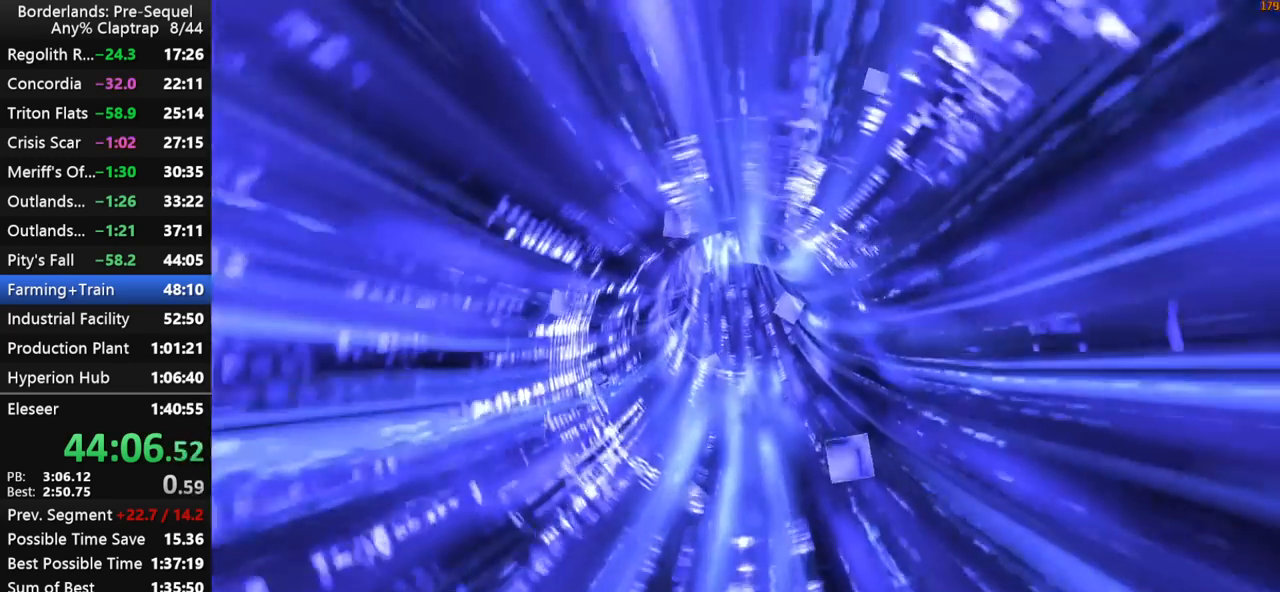
Gameplay with keyboard and mouse; each line is a JSON object with the keys held at the frame after it. "events" lists presses ("down") and releases ("up") of "1", "2", "3", "4", "5", "a", "b", "c", "ctrl", "d", "down", "e", "f", "g", "left", "q", "r", "right", "s", "shift", "space", "t", "up", "v", "w", "x", "y" and "z" between this image and that frame as [ms after this image, input, new state], when the widget could be followed in between. No other keys are recorded. "mouse_move" is the direction in which the mouse moves at that frame (one of eight, or "still"), when it could be read. Mouse buttons are not recorded.
{"keys": [], "mouse_move": "still", "events": []}
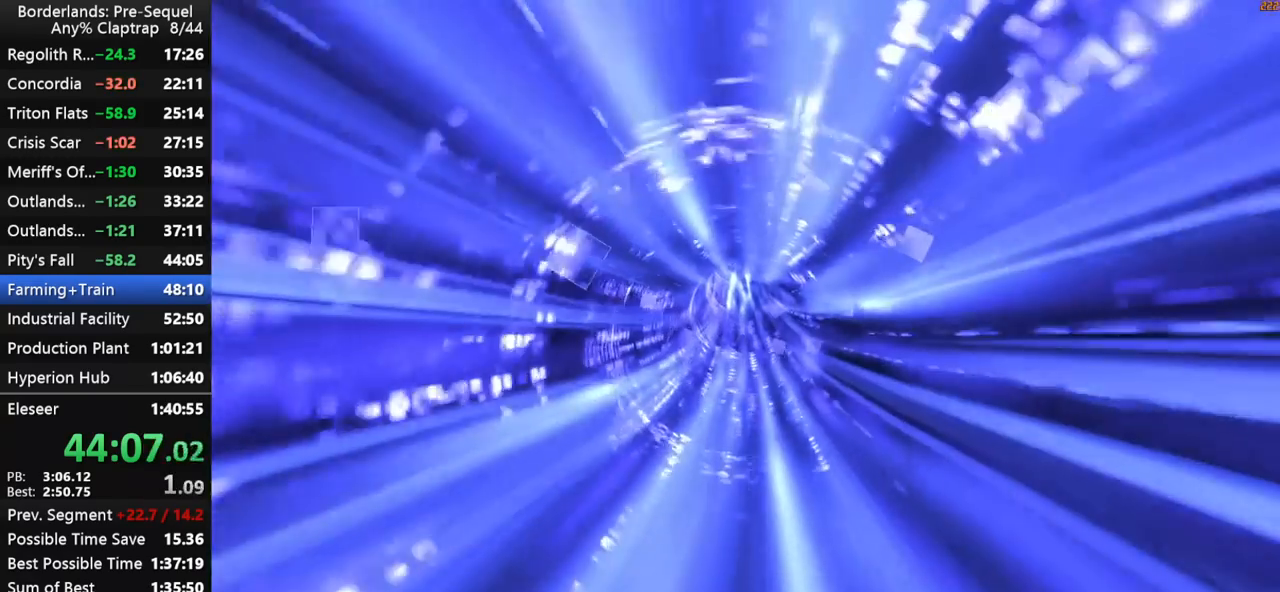
{"keys": [], "mouse_move": "still", "events": []}
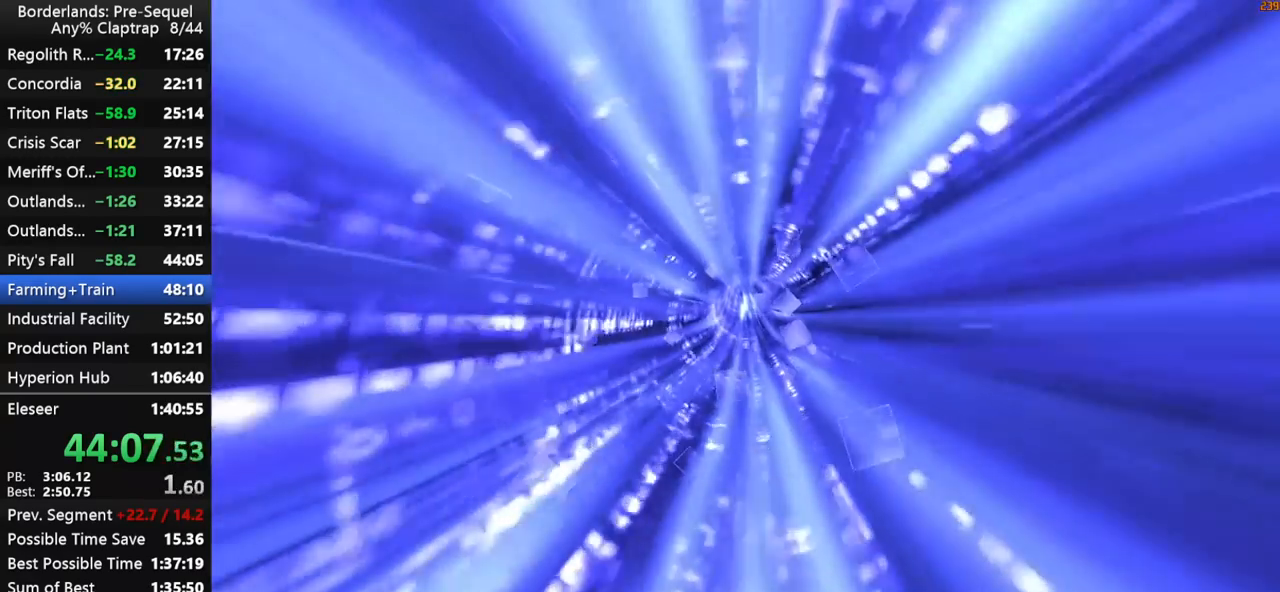
{"keys": [], "mouse_move": "still", "events": []}
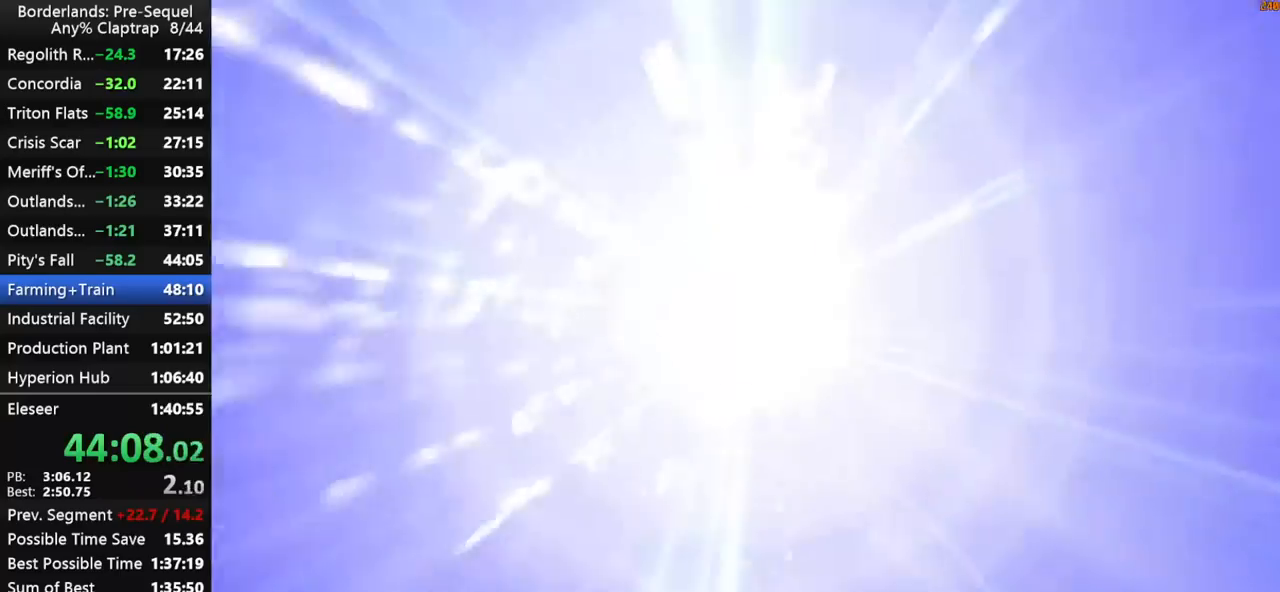
{"keys": ["w"], "mouse_move": "still", "events": [[350, "shift", "down"], [350, "w", "down"], [484, "shift", "up"]]}
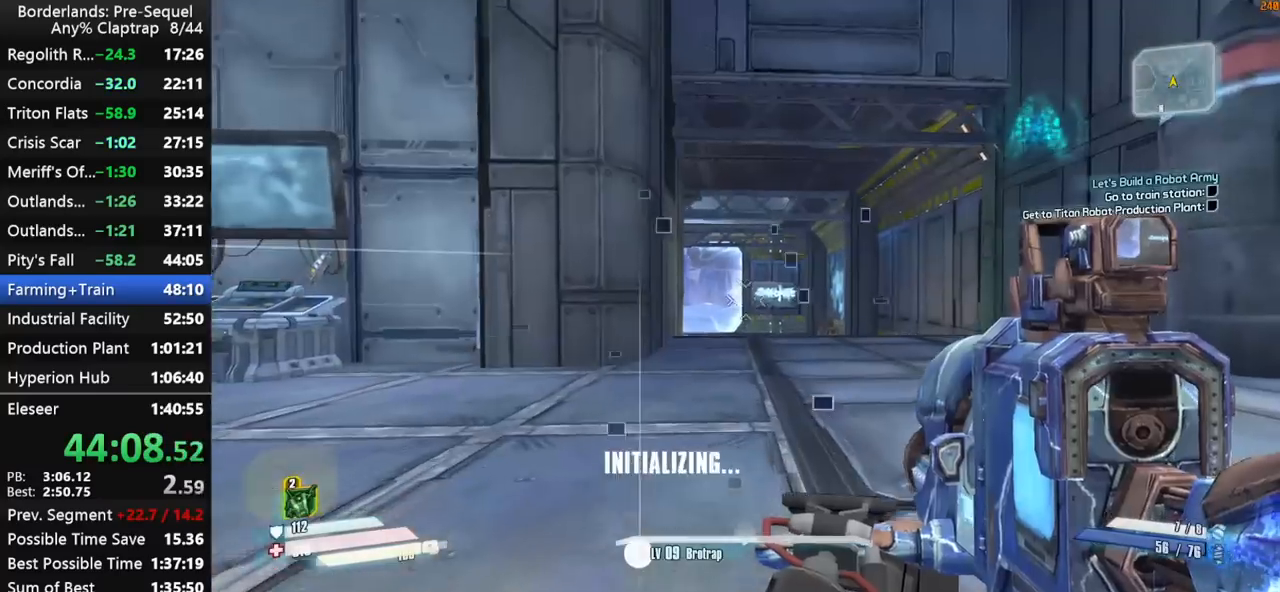
{"keys": ["f", "shift", "w"], "mouse_move": "left", "events": [[34, "shift", "down"], [167, "shift", "up"], [267, "shift", "down"], [450, "f", "down"]]}
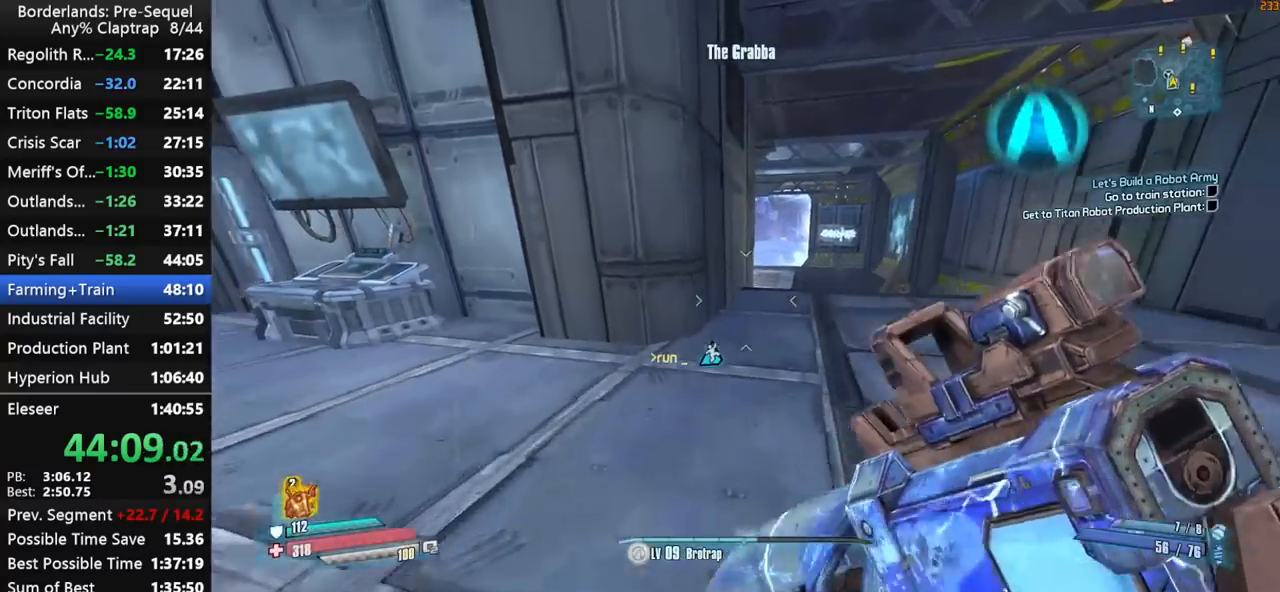
{"keys": ["w"], "mouse_move": "still", "events": [[50, "f", "up"], [184, "shift", "up"]]}
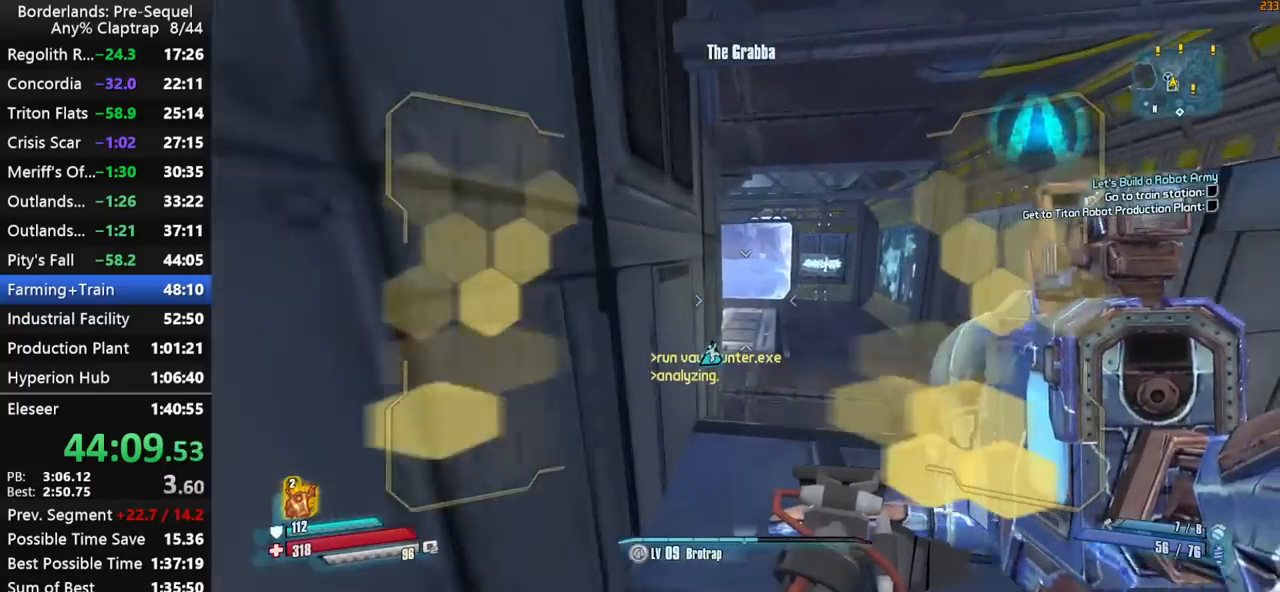
{"keys": ["d", "w"], "mouse_move": "right", "events": [[434, "d", "down"]]}
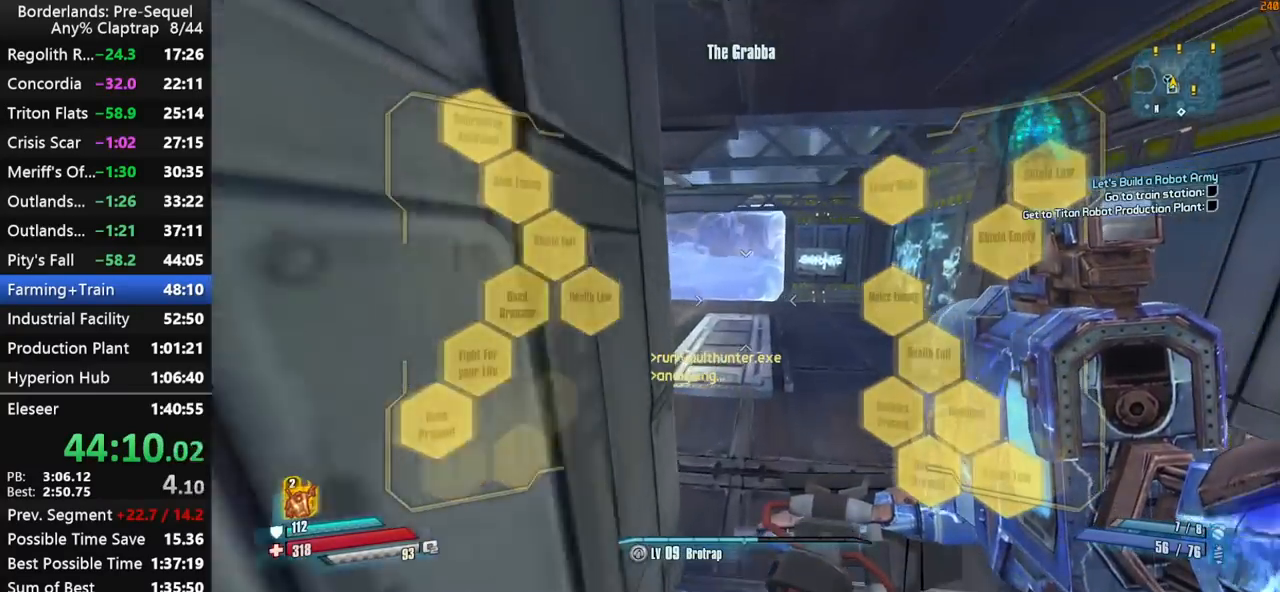
{"keys": ["w"], "mouse_move": "left", "events": [[34, "shift", "down"], [84, "ctrl", "down"], [117, "d", "up"], [167, "shift", "up"], [217, "shift", "down"], [317, "ctrl", "up"], [500, "shift", "up"]]}
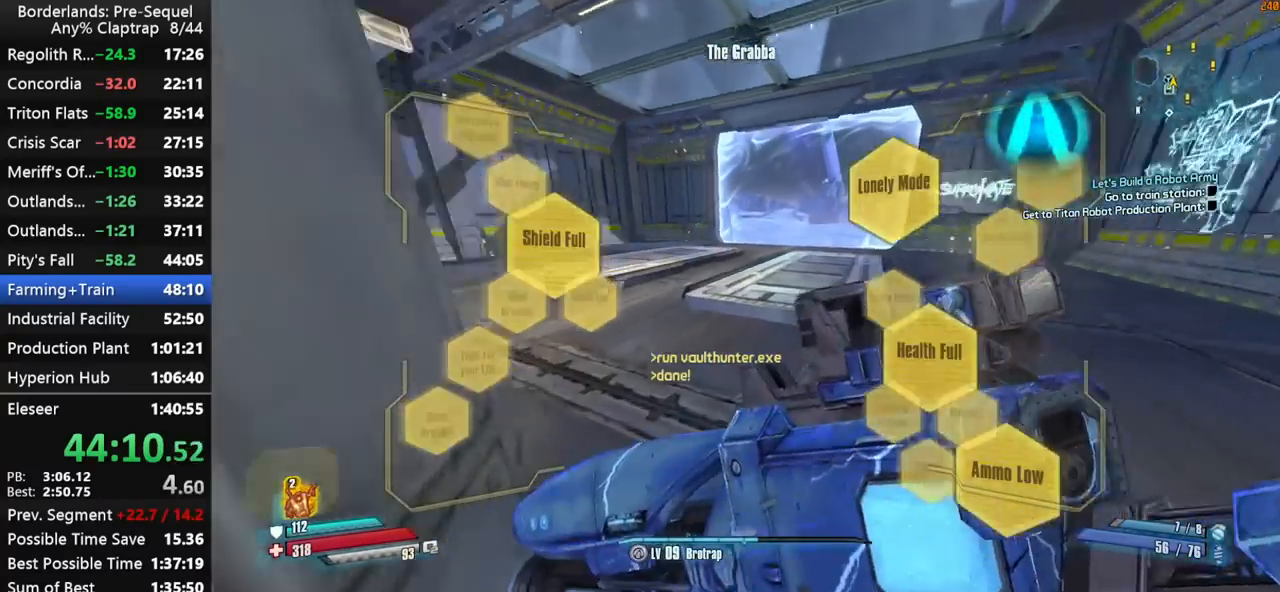
{"keys": ["w"], "mouse_move": "left", "events": [[100, "shift", "down"], [334, "shift", "up"]]}
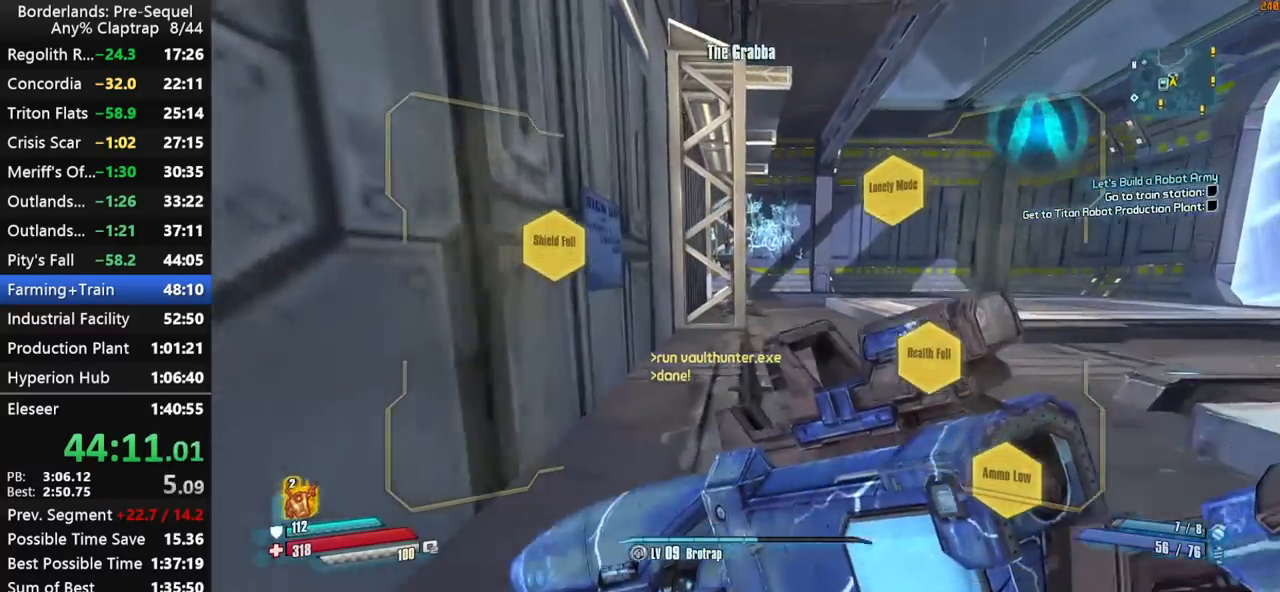
{"keys": ["w"], "mouse_move": "right", "events": [[17, "x", "down"], [250, "x", "up"]]}
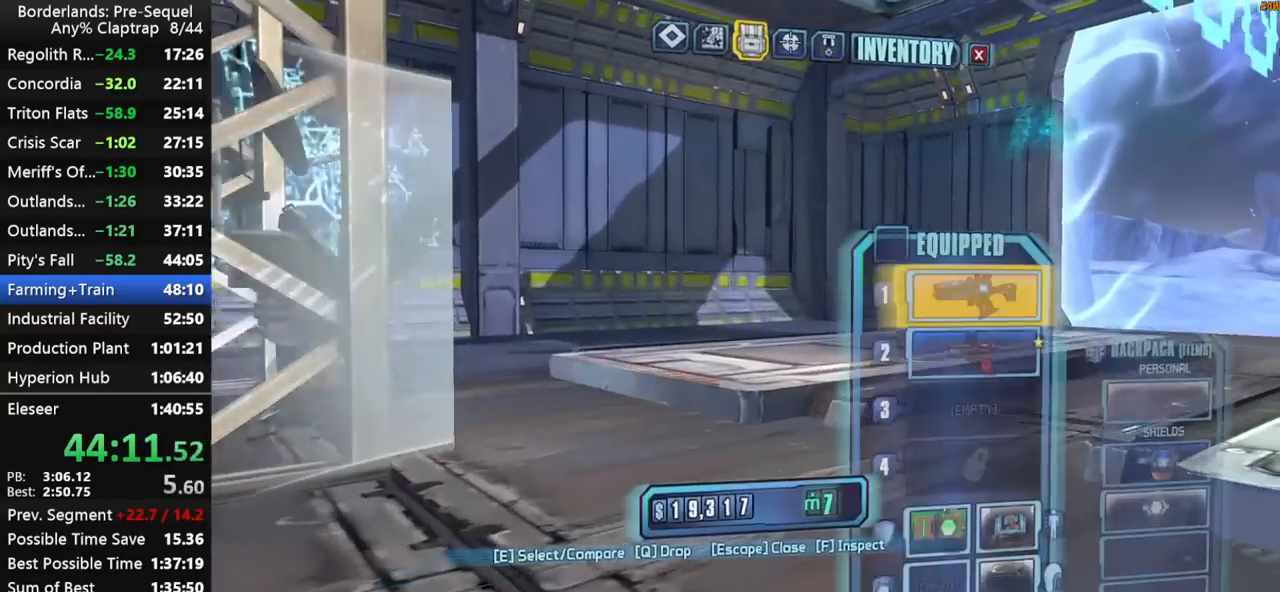
{"keys": [], "mouse_move": "down-left", "events": [[167, "q", "down"], [167, "w", "up"], [267, "e", "down"], [267, "q", "up"], [350, "e", "up"], [400, "e", "down"], [500, "e", "up"]]}
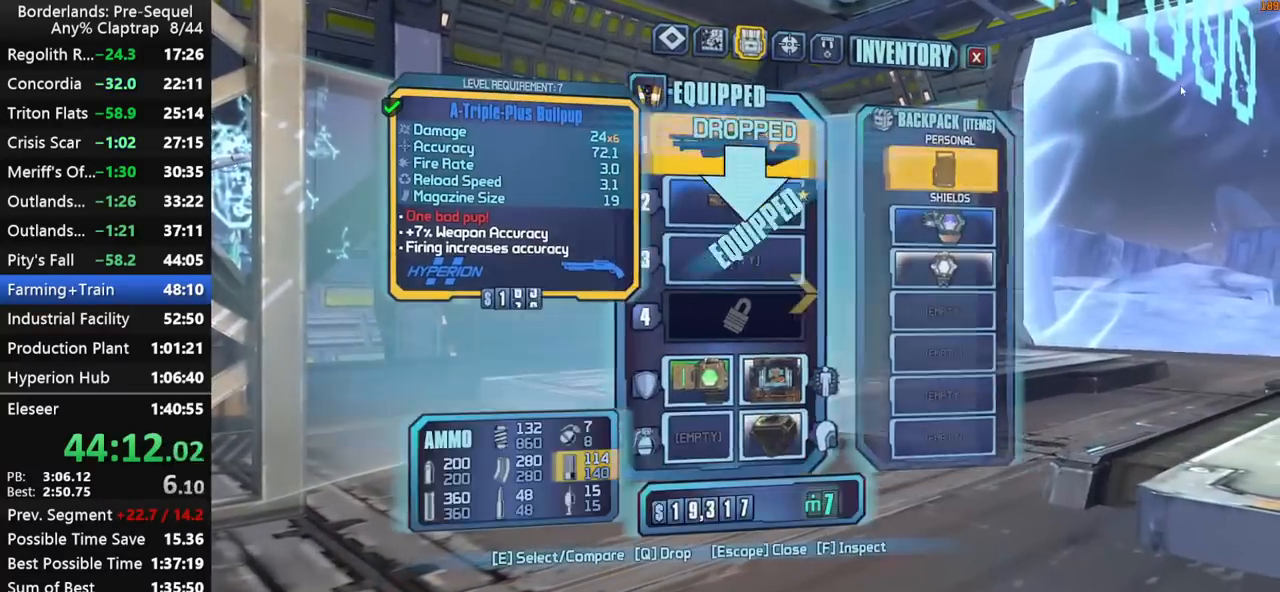
{"keys": [], "mouse_move": "still", "events": [[284, "1", "down"], [334, "1", "up"]]}
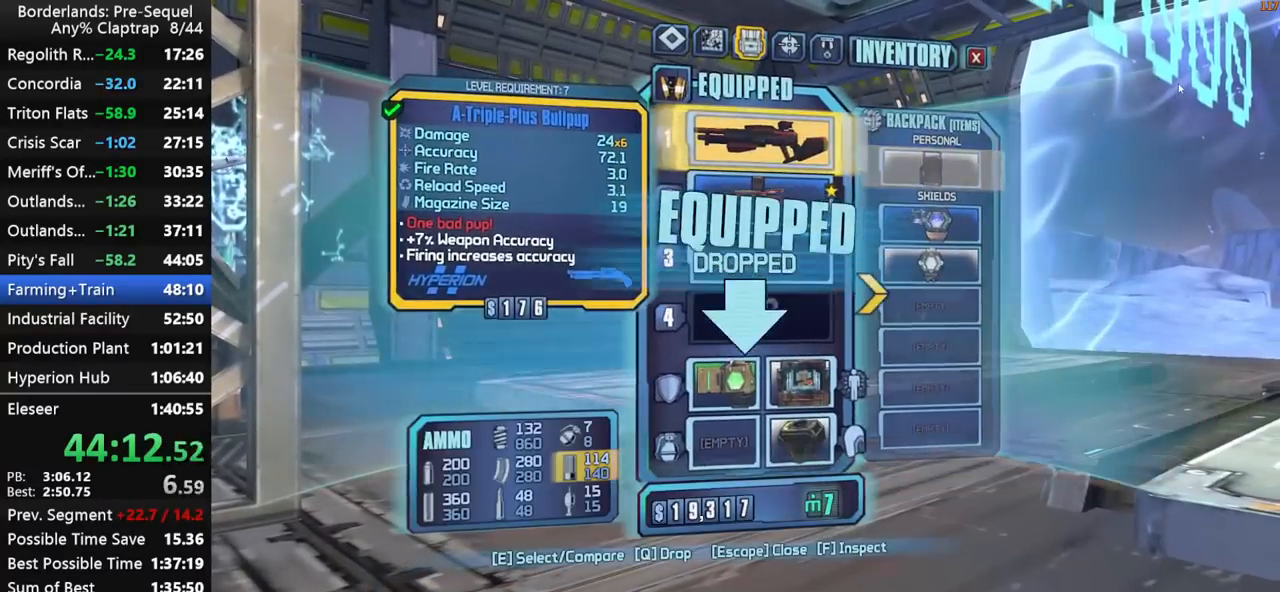
{"keys": ["w"], "mouse_move": "left", "events": [[150, "1", "down"], [200, "1", "up"], [384, "w", "down"]]}
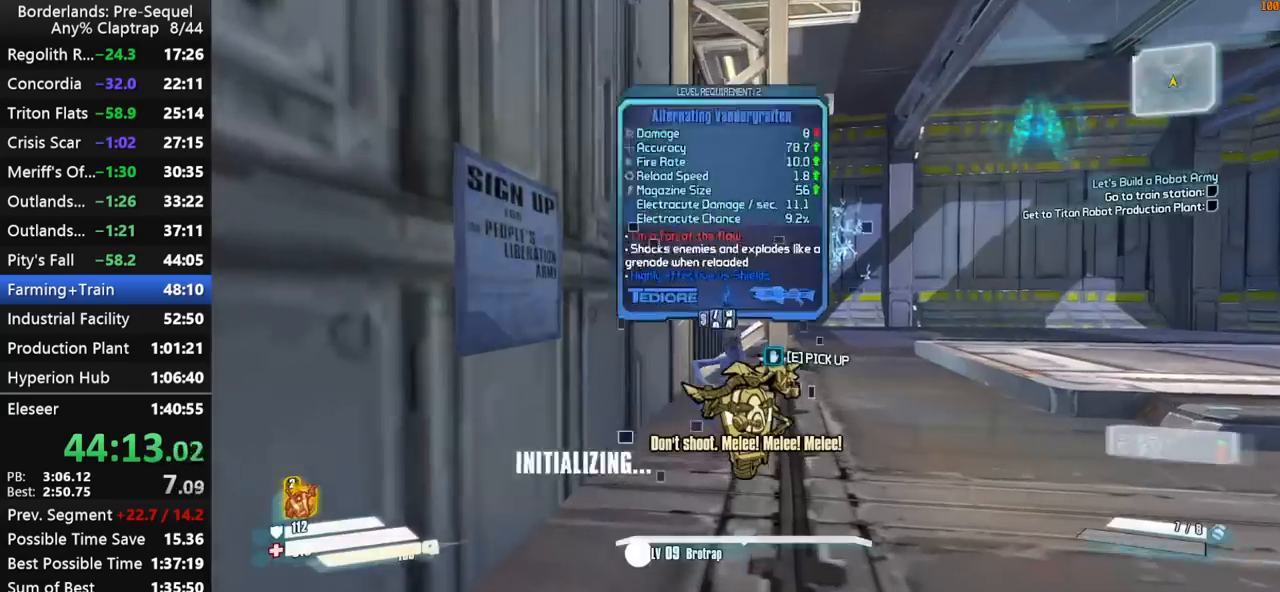
{"keys": ["d", "w"], "mouse_move": "left", "events": [[34, "e", "down"], [34, "shift", "down"], [84, "e", "up"], [117, "e", "down"], [117, "shift", "up"], [167, "shift", "down"], [217, "e", "up"], [267, "shift", "up"], [350, "d", "down"]]}
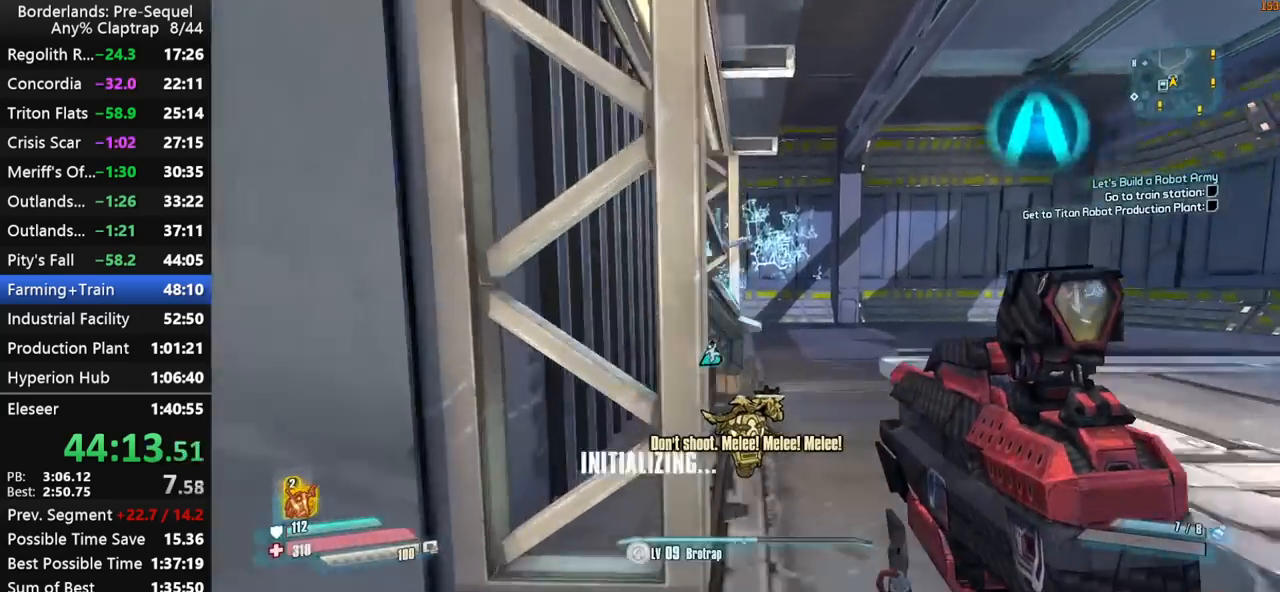
{"keys": [], "mouse_move": "still", "events": [[50, "ctrl", "down"], [150, "shift", "down"], [184, "ctrl", "up"], [284, "shift", "up"], [367, "d", "up"], [367, "w", "up"]]}
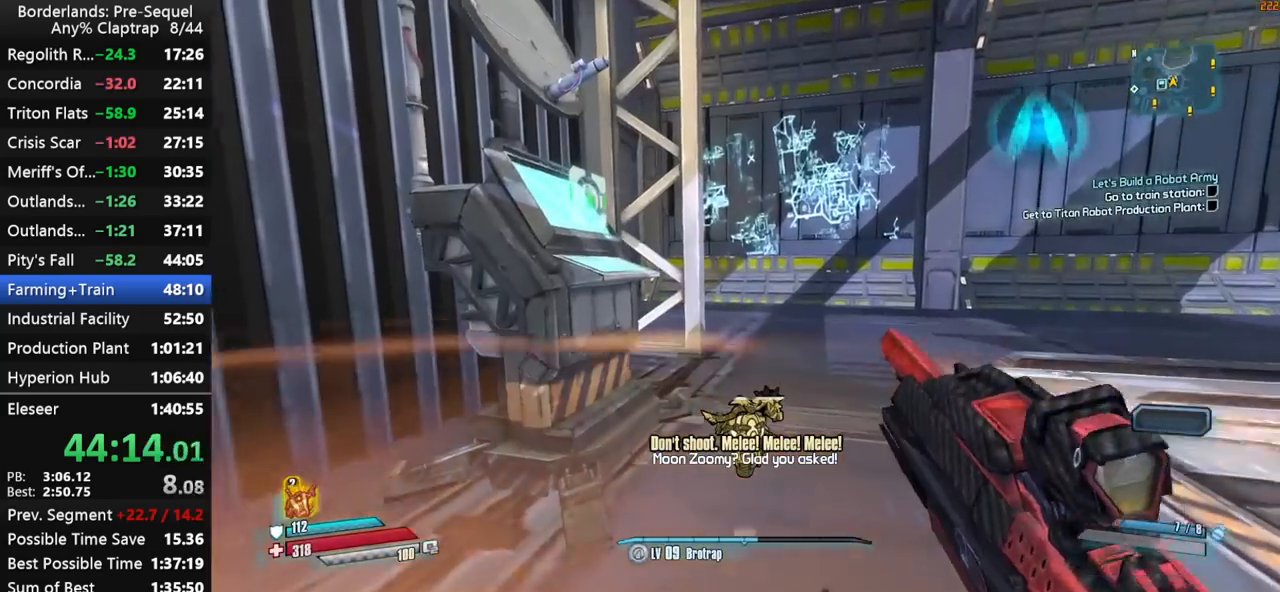
{"keys": [], "mouse_move": "still", "events": []}
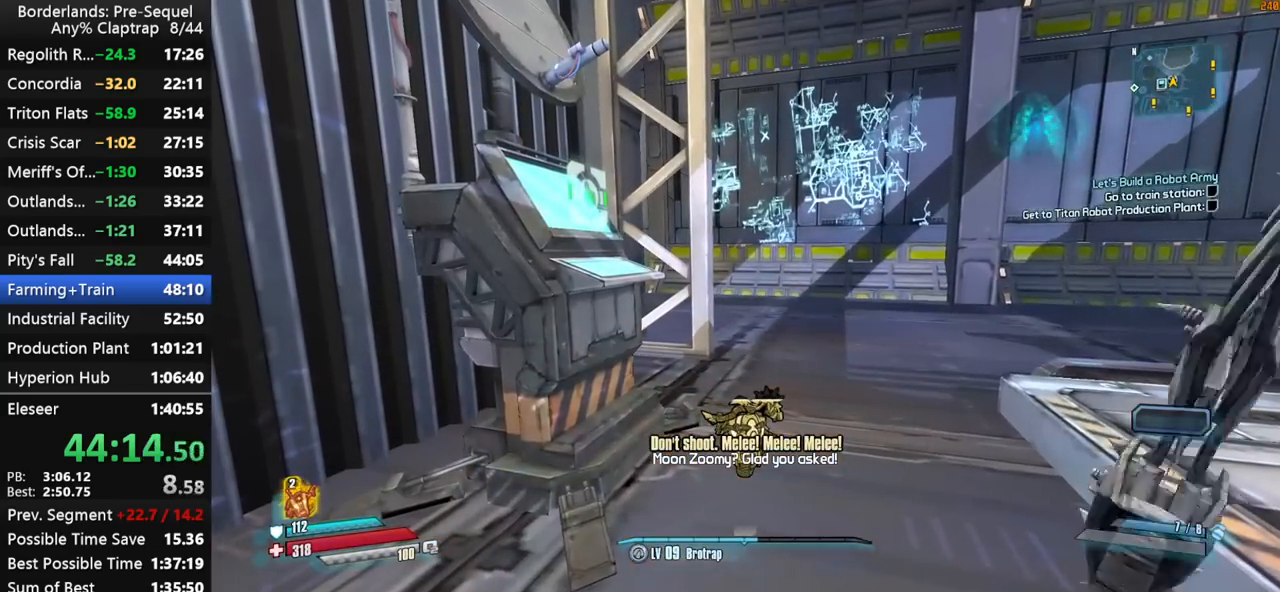
{"keys": ["a"], "mouse_move": "left", "events": [[167, "q", "down"], [217, "q", "up"], [367, "e", "down"], [450, "e", "up"], [500, "a", "down"]]}
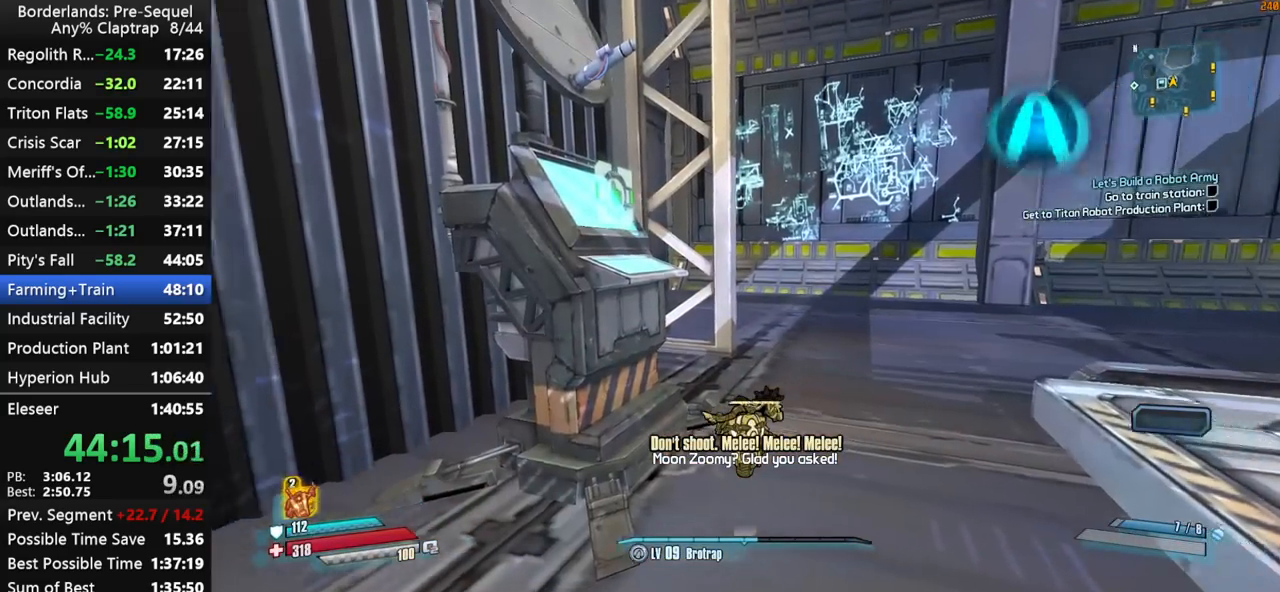
{"keys": [], "mouse_move": "still", "events": [[84, "w", "down"], [184, "a", "up"], [334, "e", "down"], [367, "w", "up"], [417, "e", "up"]]}
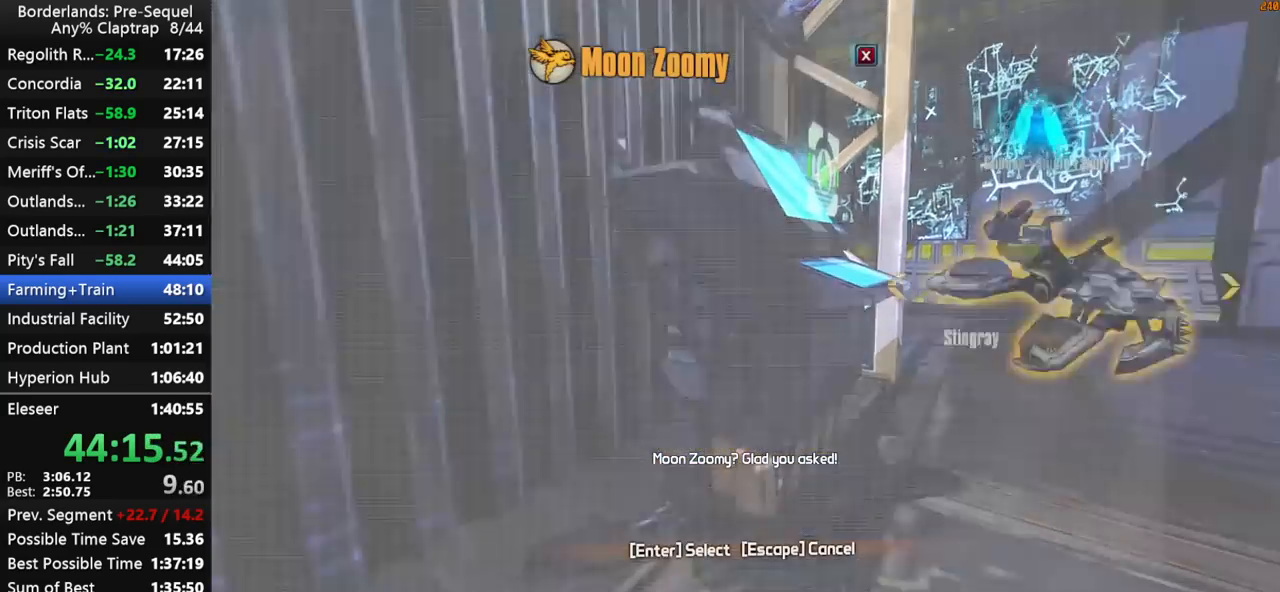
{"keys": [], "mouse_move": "still", "events": [[200, "space", "down"], [250, "space", "up"]]}
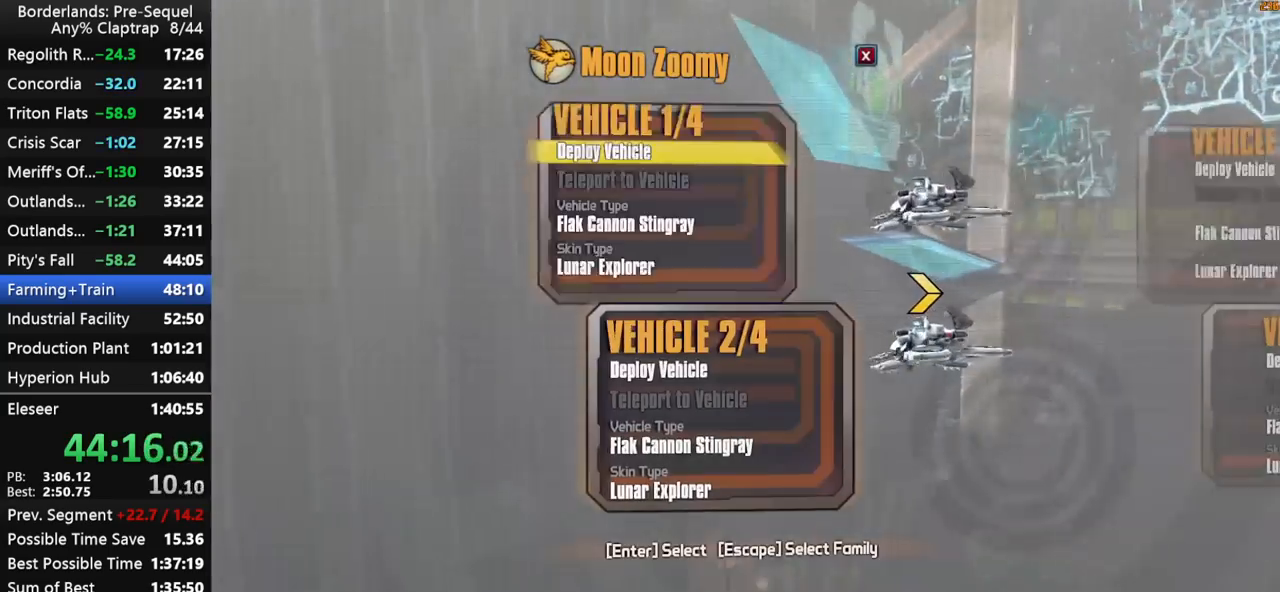
{"keys": ["w"], "mouse_move": "still", "events": [[167, "space", "down"], [217, "space", "up"], [317, "w", "down"]]}
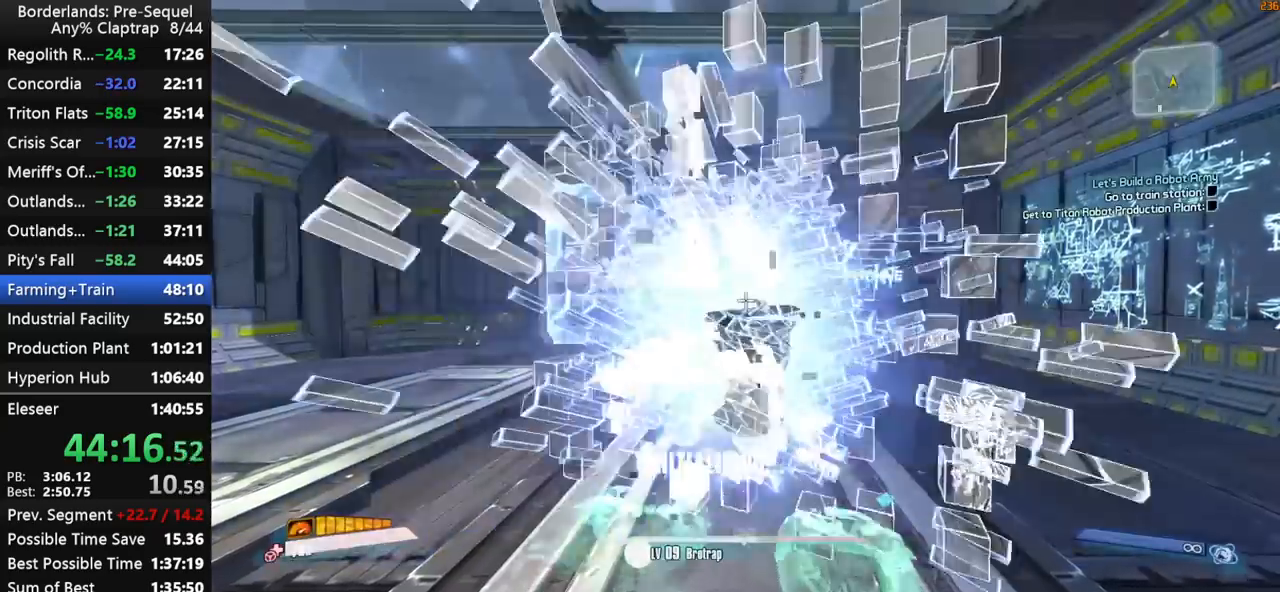
{"keys": ["shift", "w"], "mouse_move": "down-left", "events": [[234, "shift", "down"]]}
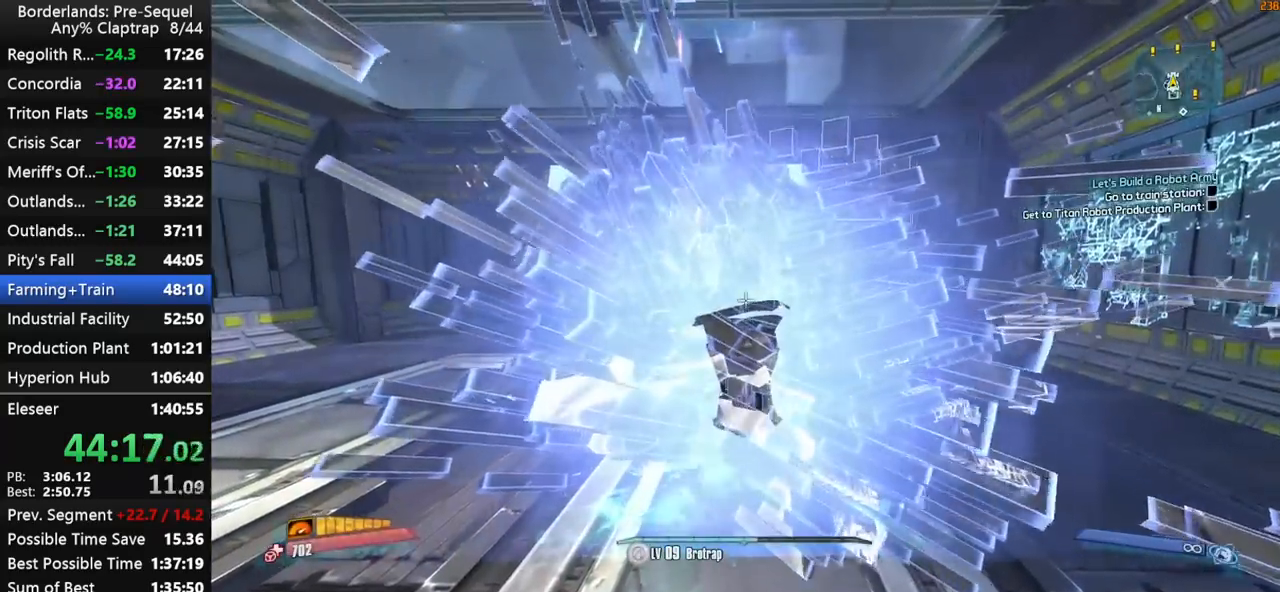
{"keys": ["shift", "w"], "mouse_move": "still", "events": []}
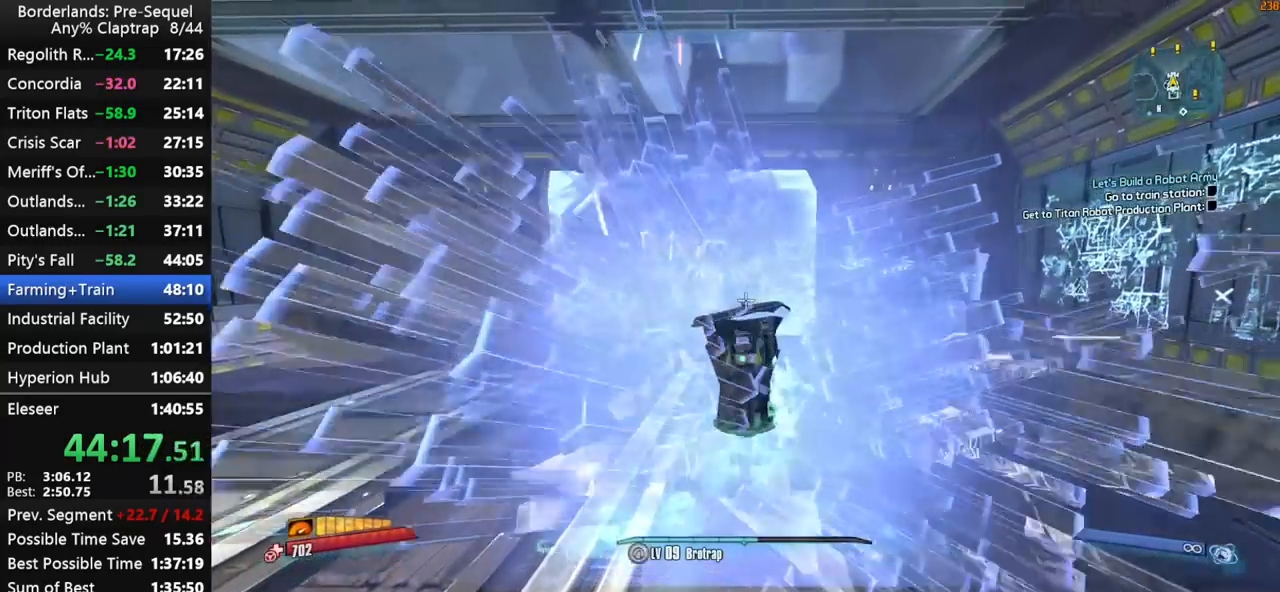
{"keys": ["a", "shift", "w"], "mouse_move": "right", "events": [[450, "a", "down"]]}
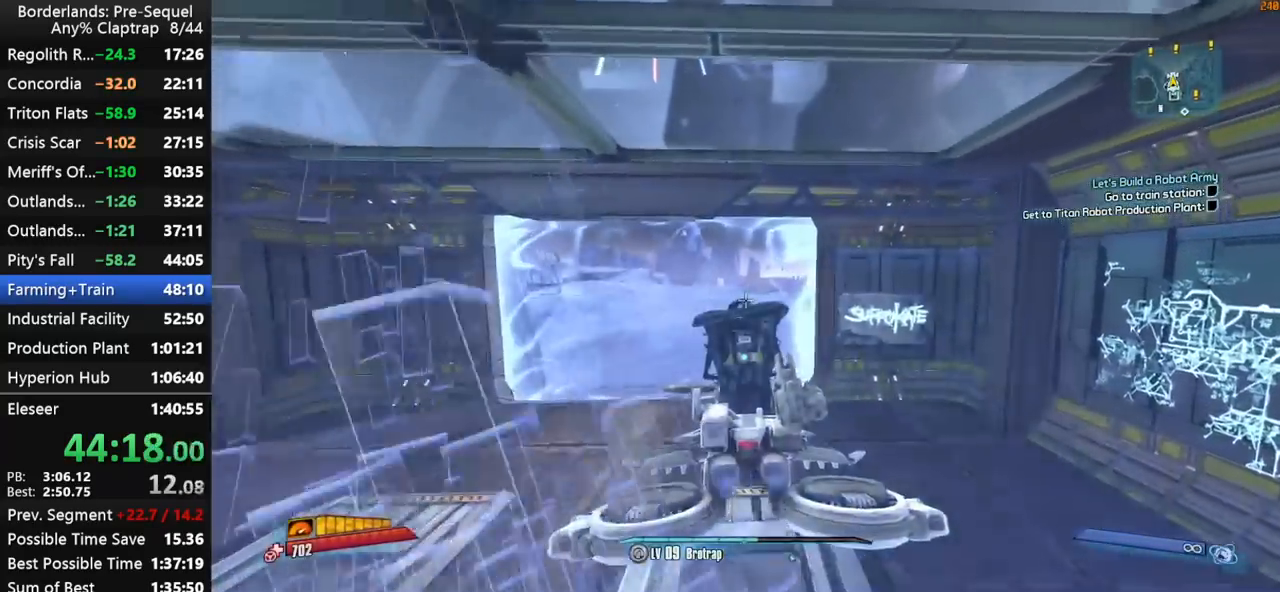
{"keys": ["w"], "mouse_move": "right", "events": [[234, "shift", "up"], [417, "a", "up"]]}
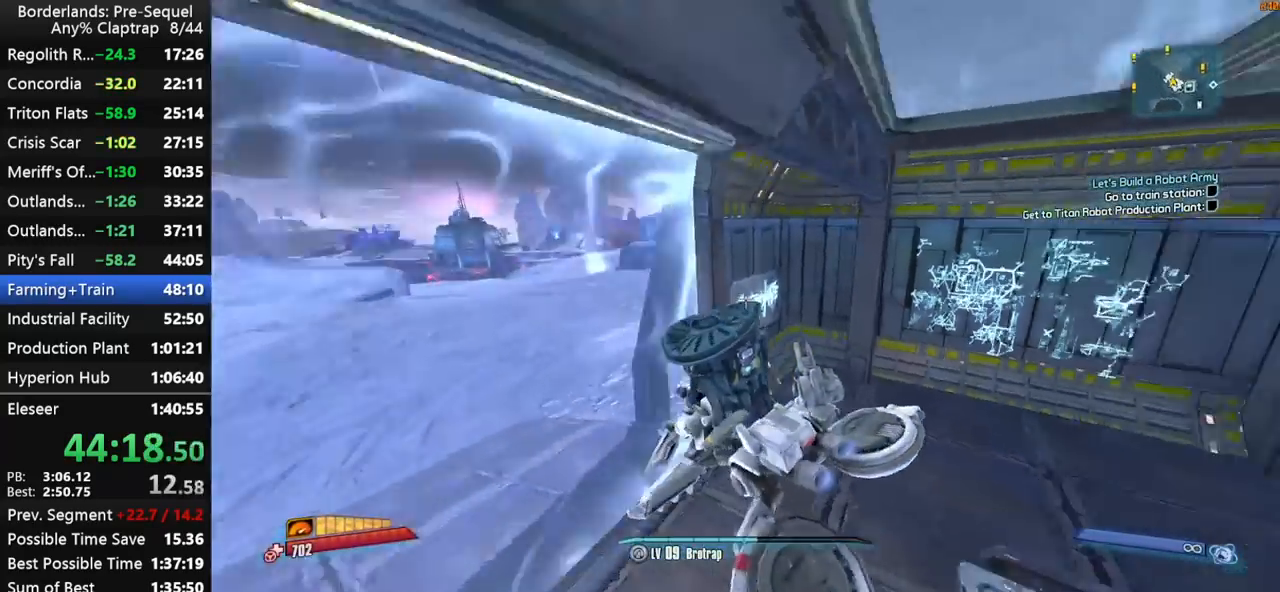
{"keys": ["w"], "mouse_move": "still", "events": [[250, "d", "down"], [384, "d", "up"]]}
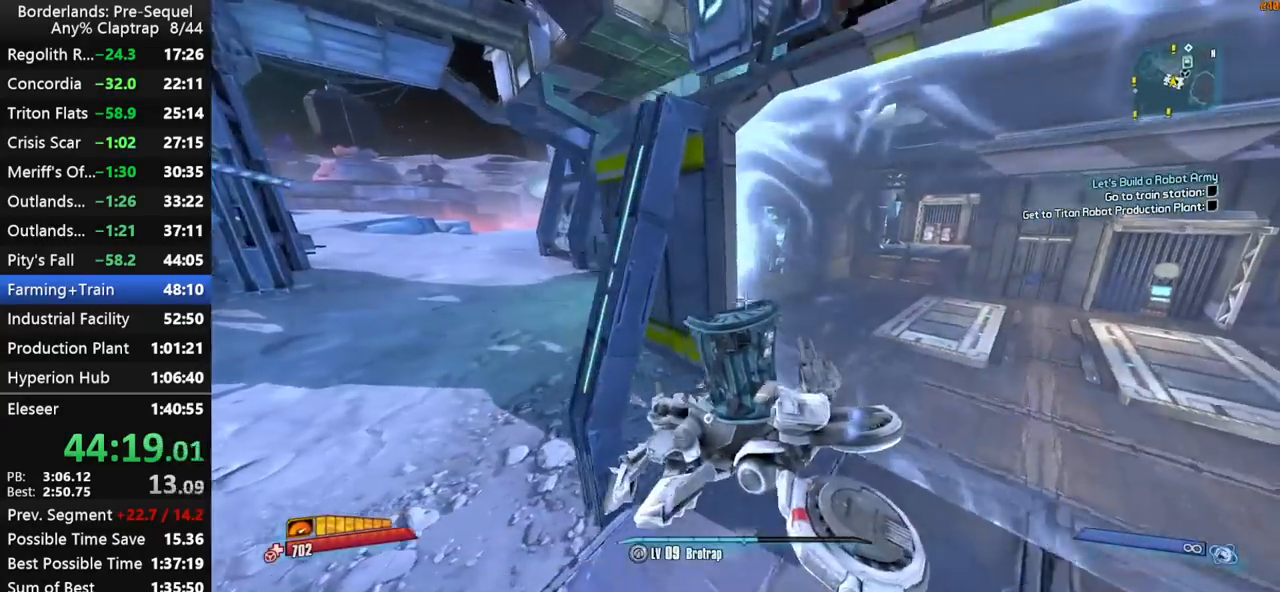
{"keys": ["d", "w"], "mouse_move": "still", "events": [[317, "d", "down"]]}
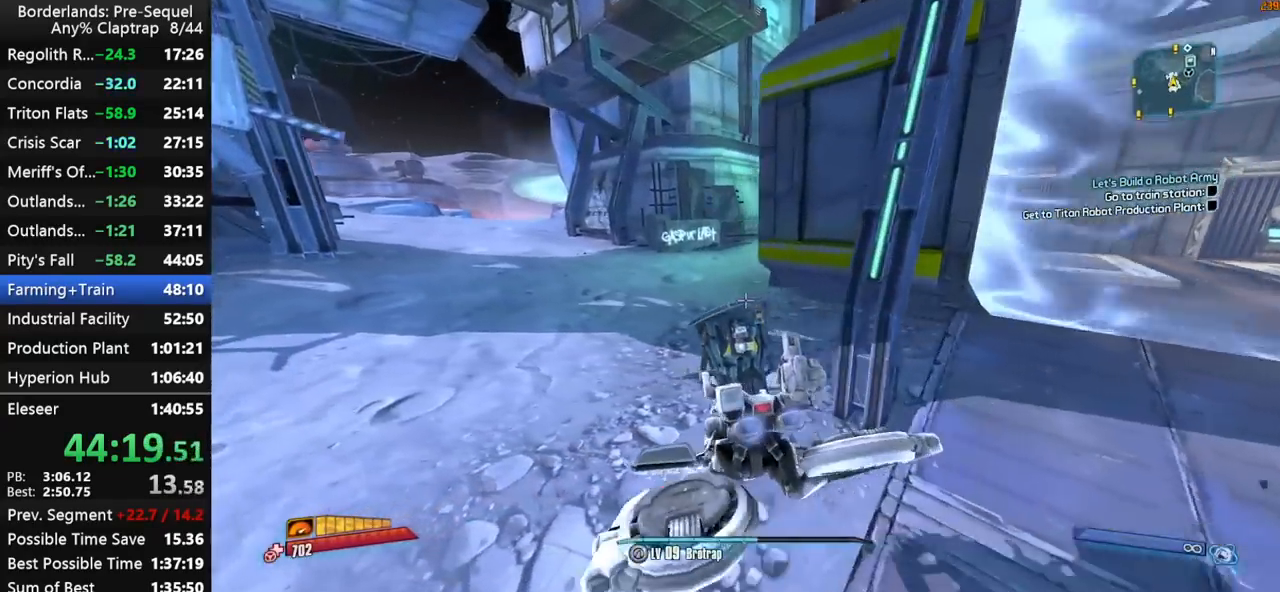
{"keys": ["w"], "mouse_move": "still", "events": [[100, "d", "up"]]}
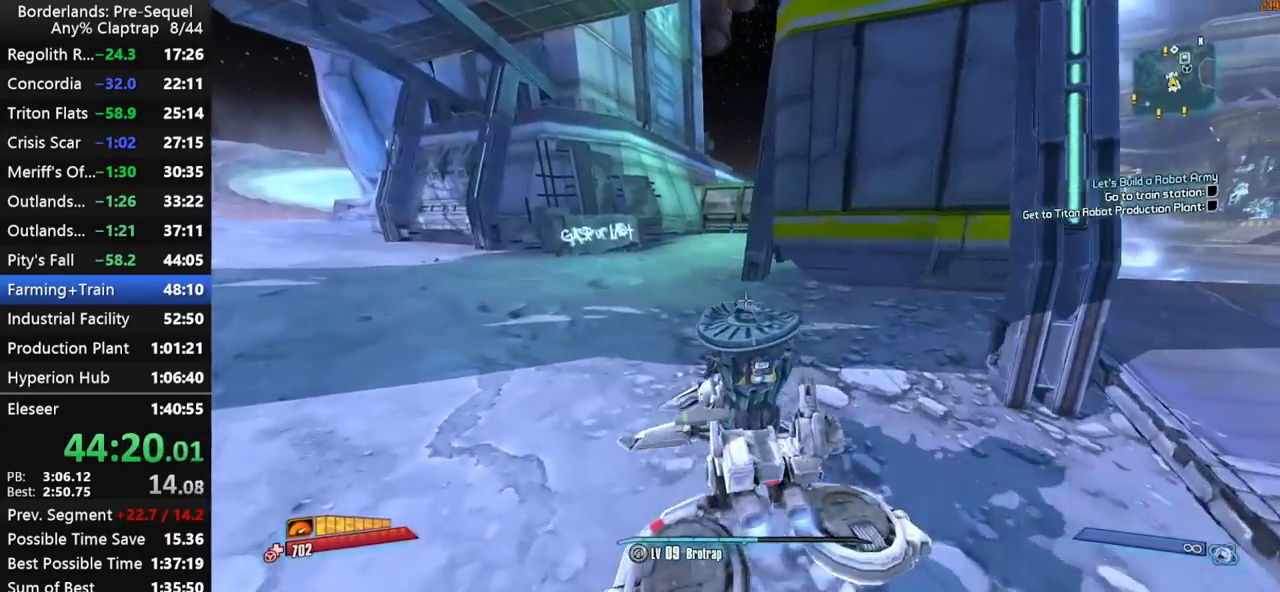
{"keys": ["w"], "mouse_move": "still", "events": [[150, "f", "down"], [250, "f", "up"]]}
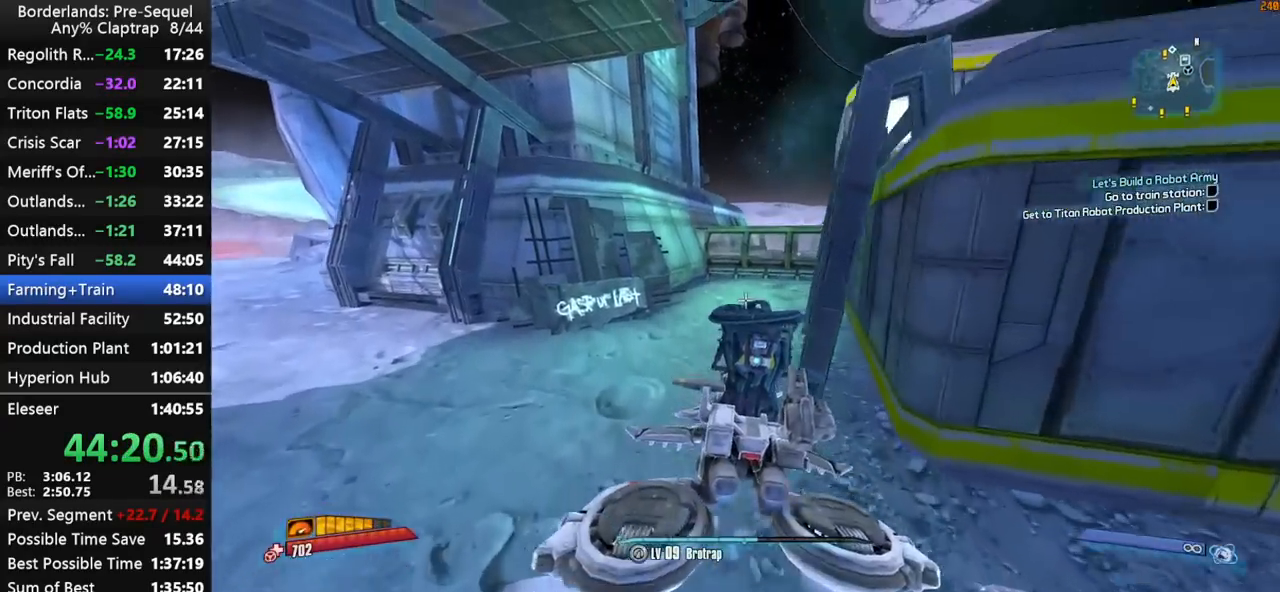
{"keys": ["w"], "mouse_move": "still", "events": [[34, "g", "down"], [317, "g", "up"]]}